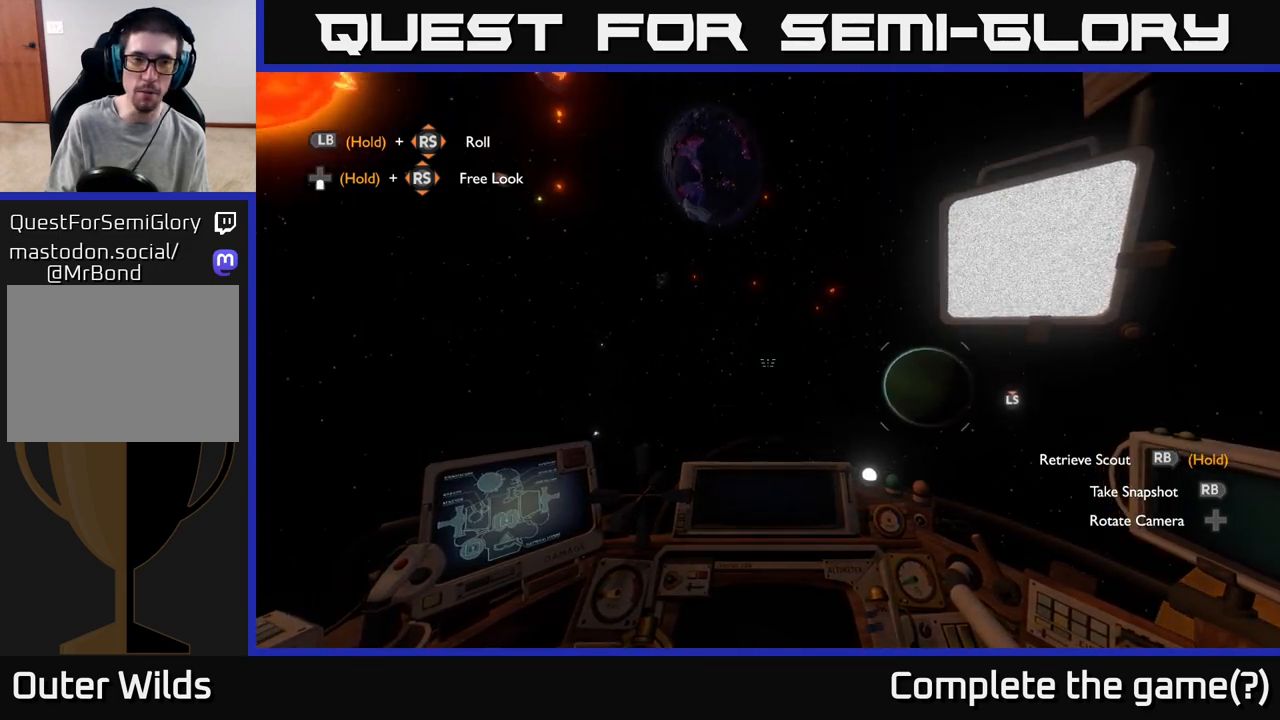
Gameplay with a controller (Xbox layout); each line is a JSON object with the inputs held at the frame after it. "events" lists button and stick changes between this image and that frame as [ms after this image, input, new state], when the widget could be followed in between.
{"buttons": [], "left_stick": "center", "right_stick": "down-left", "events": [[233, "right_stick", "left"], [500, "right_stick", "down-left"]]}
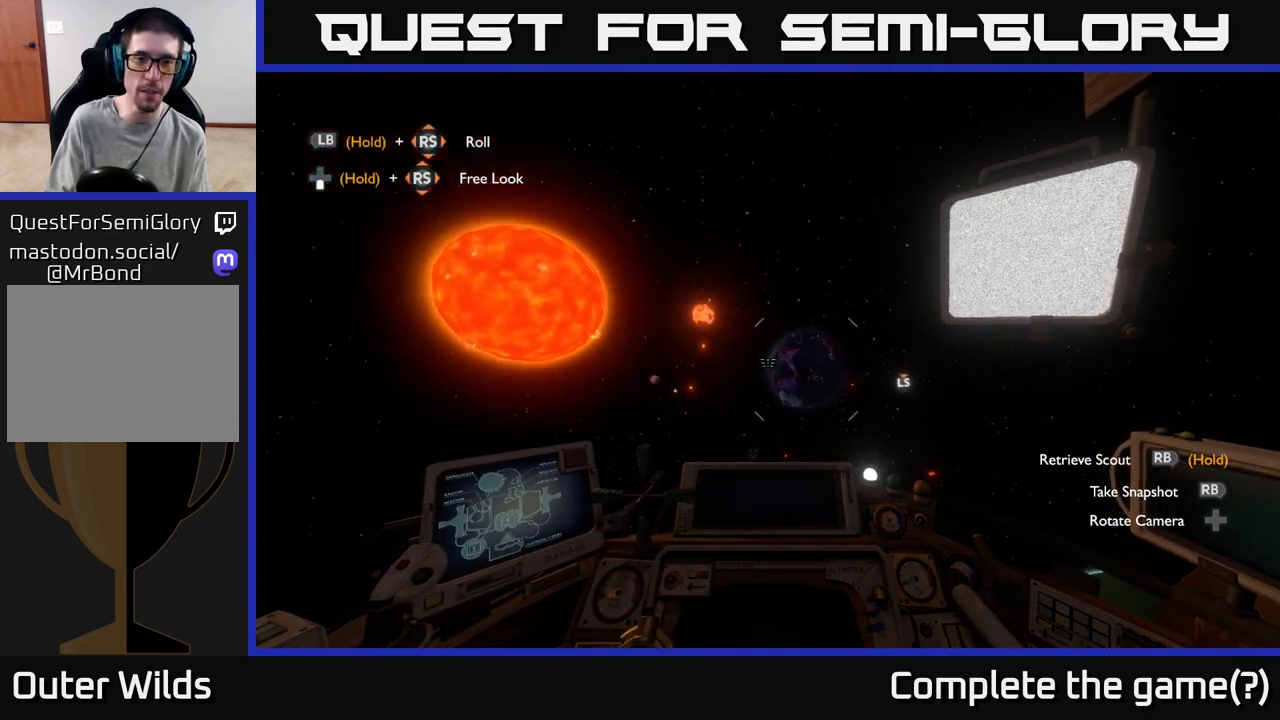
{"buttons": [], "left_stick": "center", "right_stick": "up", "events": [[450, "right_stick", "up-left"], [500, "right_stick", "up"]]}
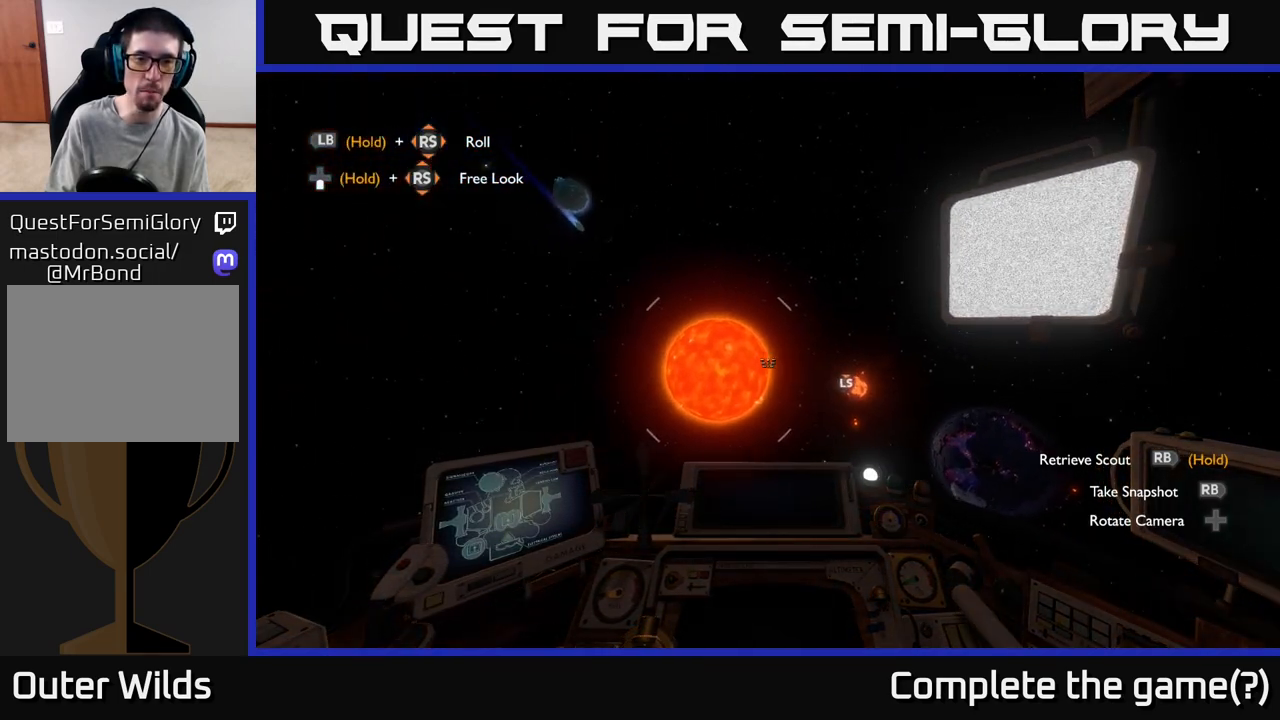
{"buttons": [], "left_stick": "center", "right_stick": "center", "events": [[233, "right_stick", "center"]]}
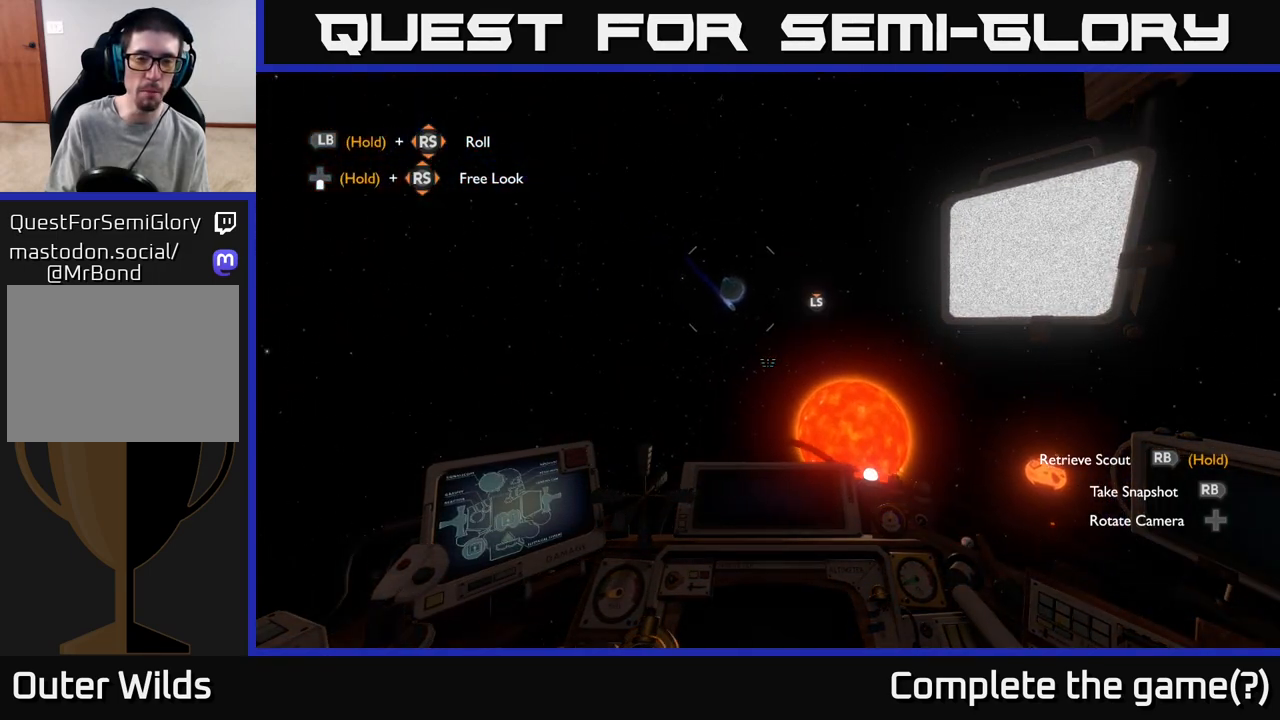
{"buttons": [], "left_stick": "center", "right_stick": "left", "events": [[217, "left_stick", "right"], [333, "right_stick", "left"], [500, "left_stick", "center"]]}
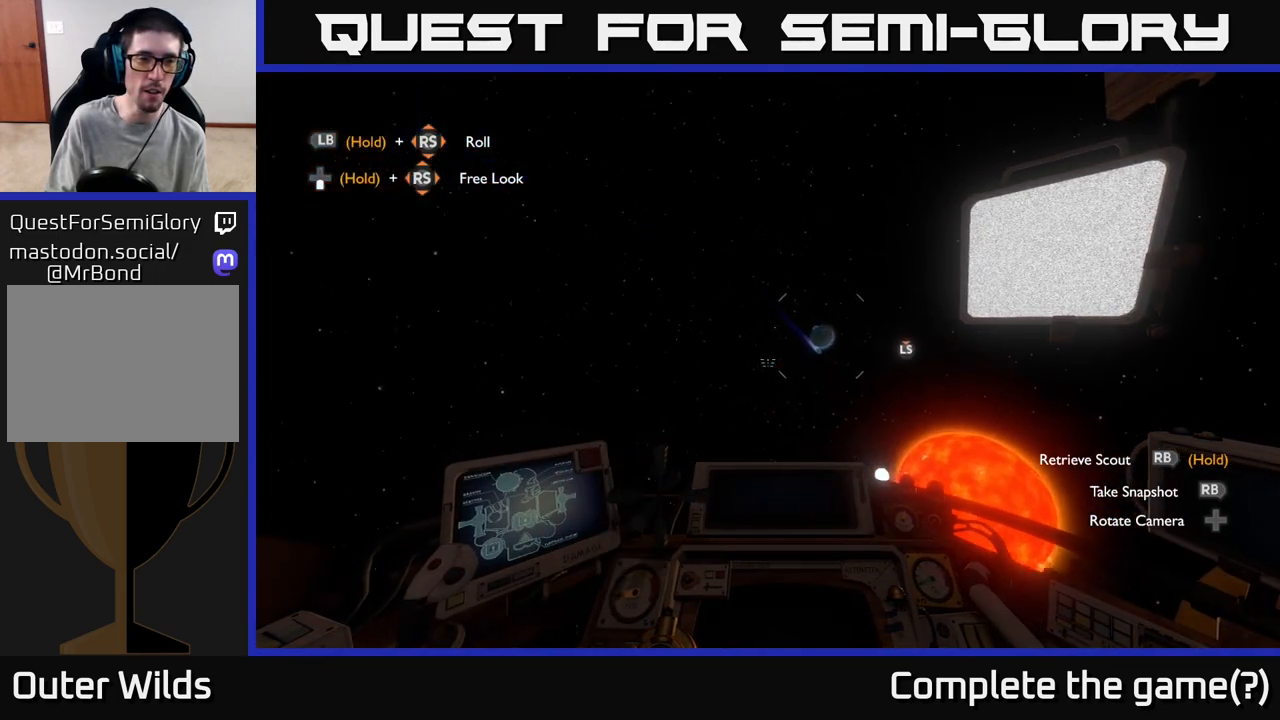
{"buttons": [], "left_stick": "center", "right_stick": "up-left", "events": [[117, "right_stick", "up-left"]]}
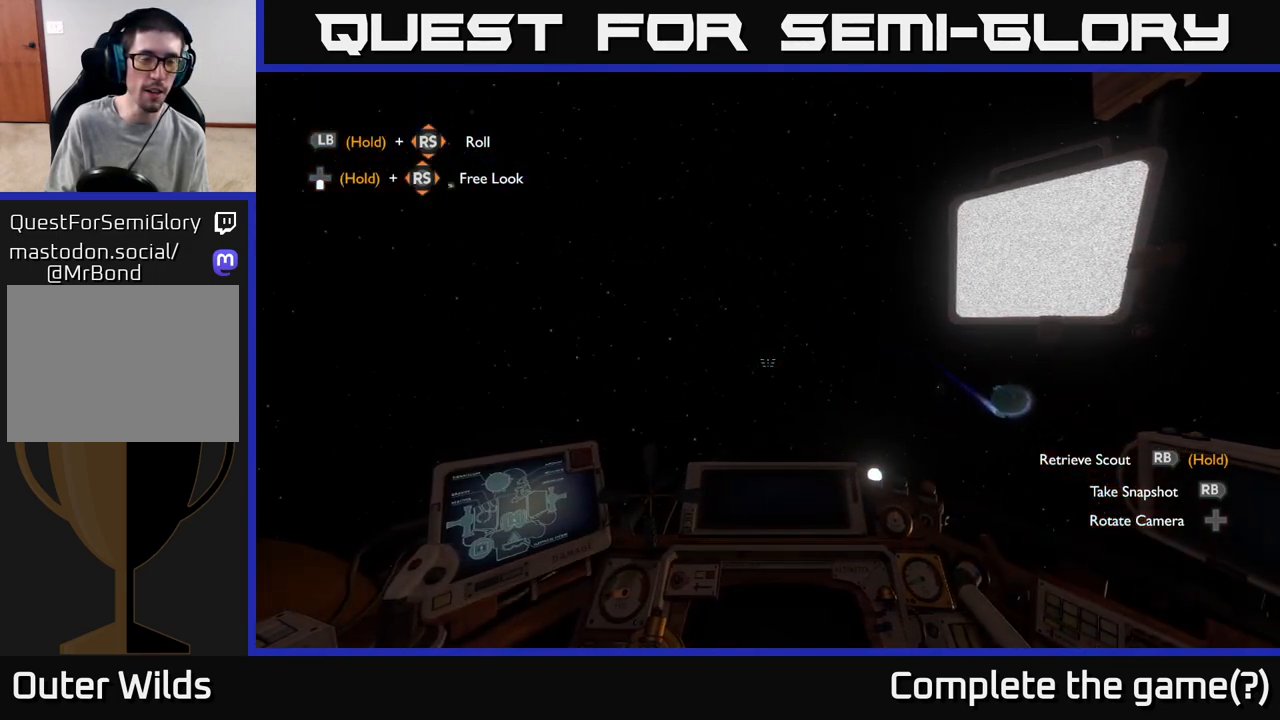
{"buttons": [], "left_stick": "center", "right_stick": "center", "events": [[283, "right_stick", "center"]]}
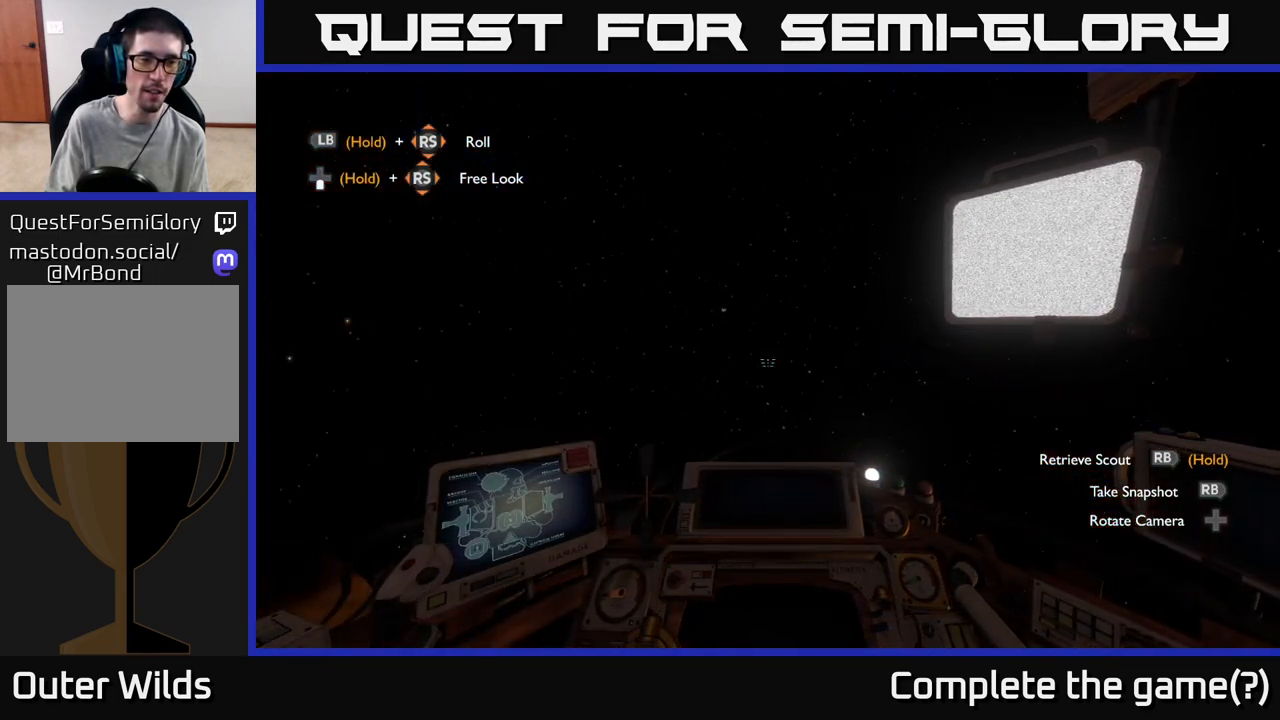
{"buttons": [], "left_stick": "center", "right_stick": "center", "events": [[50, "right_stick", "left"], [467, "right_stick", "center"]]}
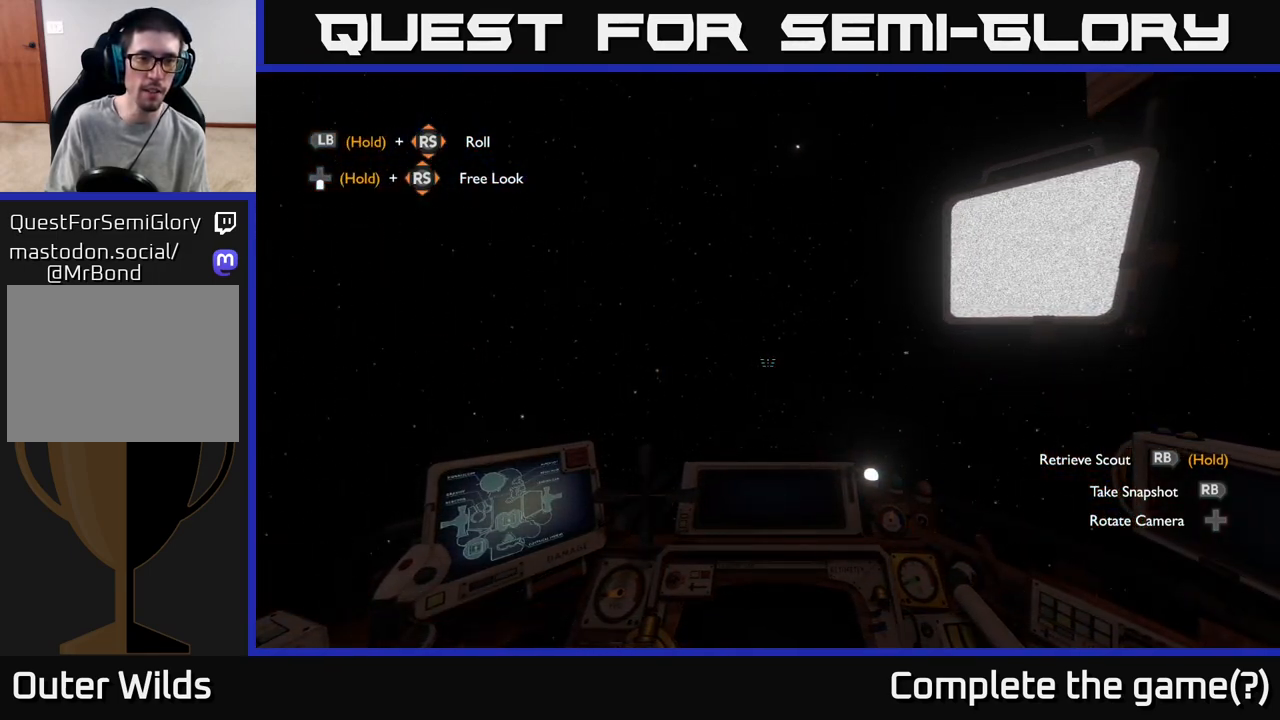
{"buttons": [], "left_stick": "center", "right_stick": "down-left", "events": [[267, "right_stick", "down-left"]]}
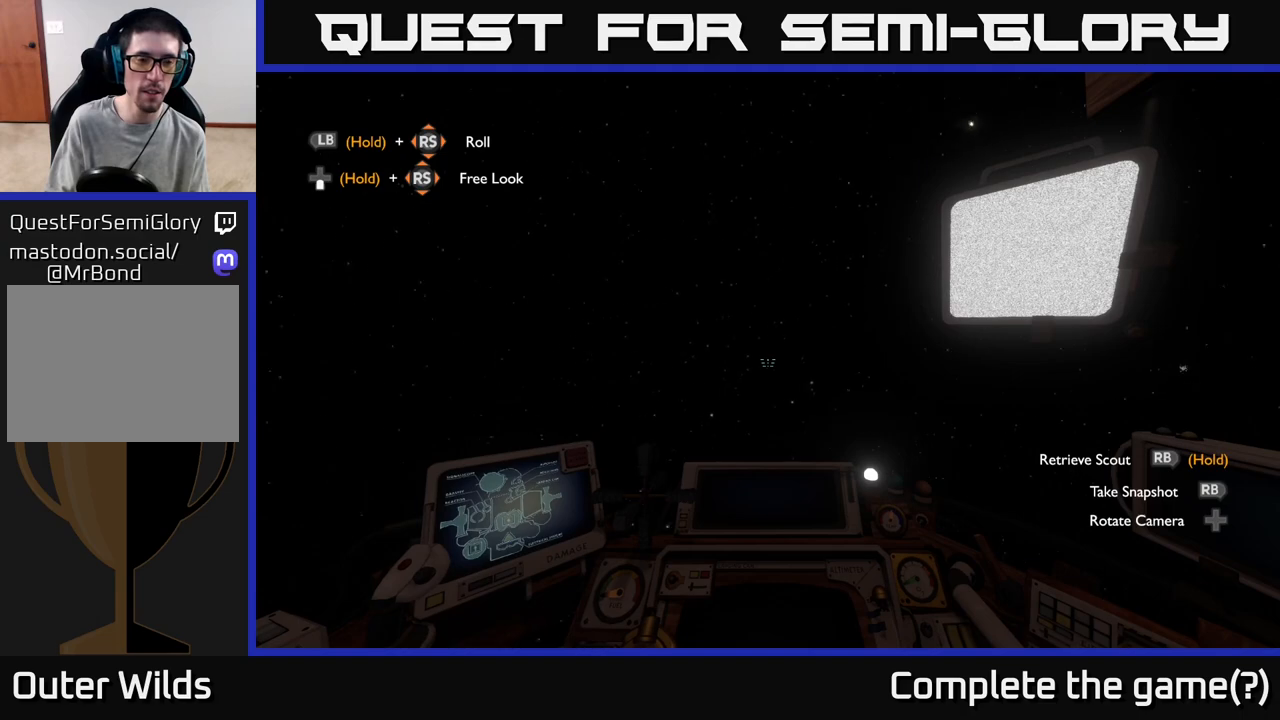
{"buttons": [], "left_stick": "center", "right_stick": "left", "events": [[83, "right_stick", "left"]]}
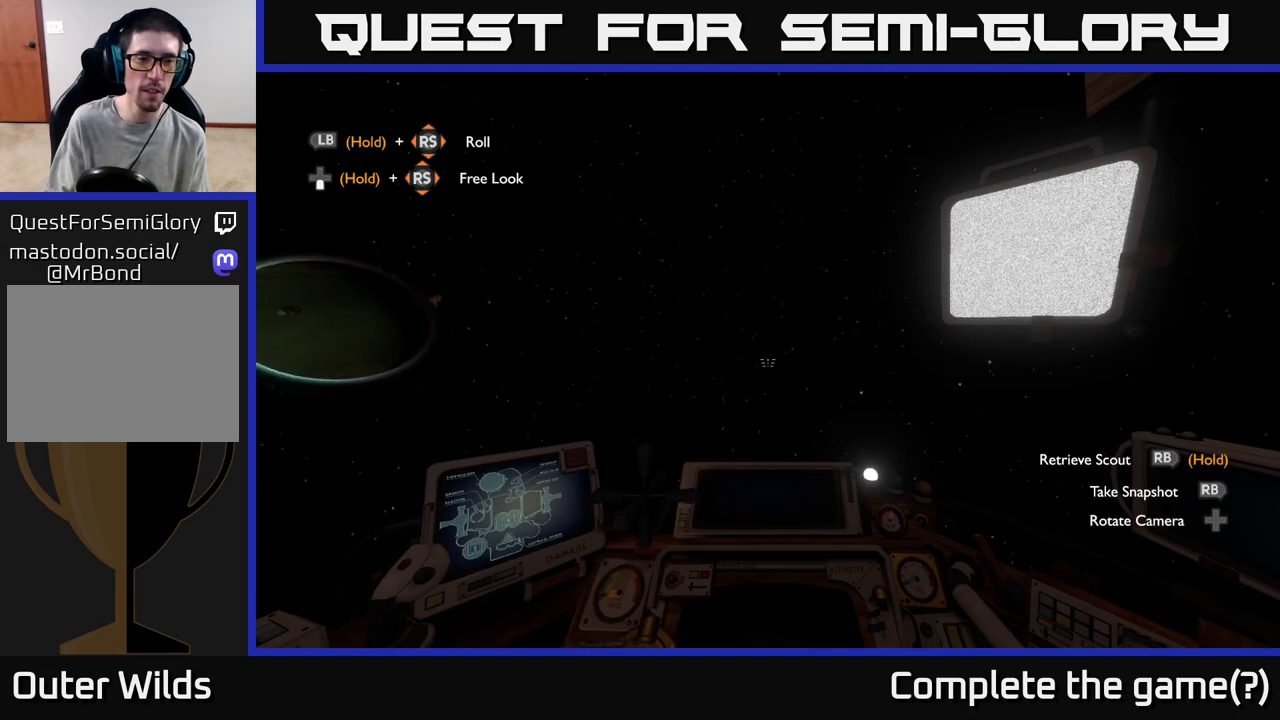
{"buttons": [], "left_stick": "center", "right_stick": "left", "events": []}
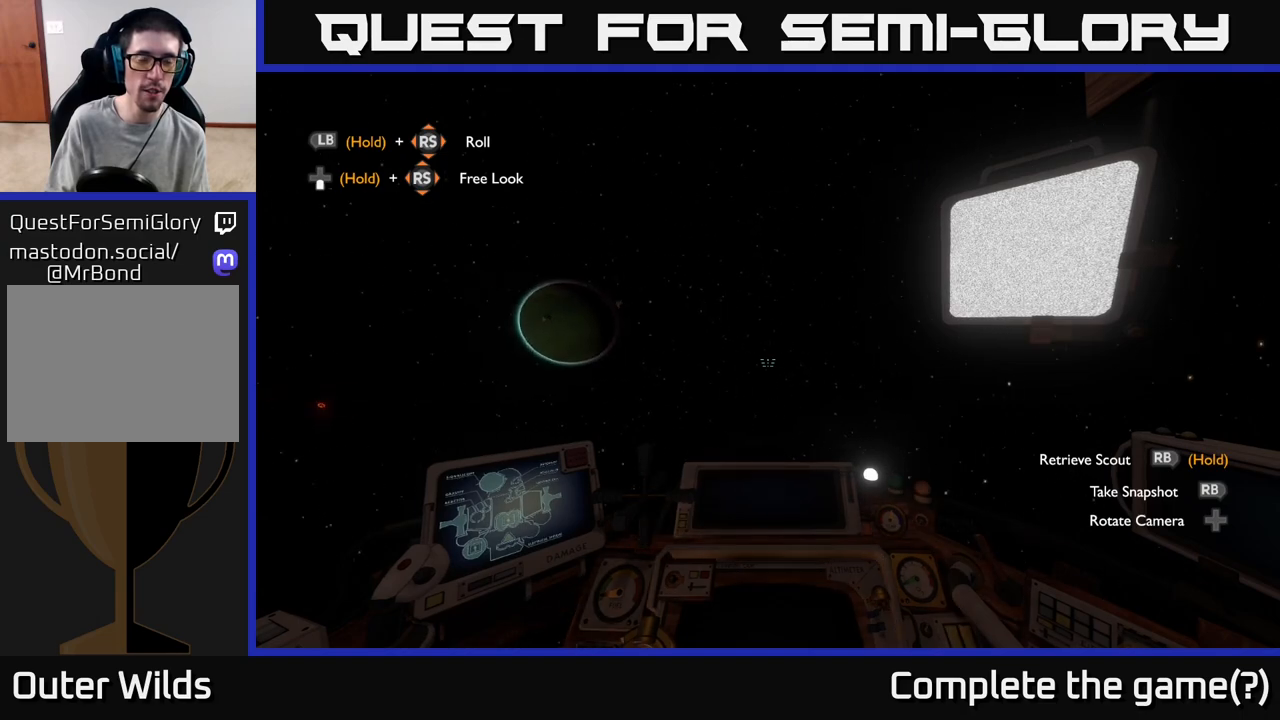
{"buttons": [], "left_stick": "center", "right_stick": "center", "events": [[17, "right_stick", "center"], [83, "right_stick", "up"], [250, "right_stick", "center"]]}
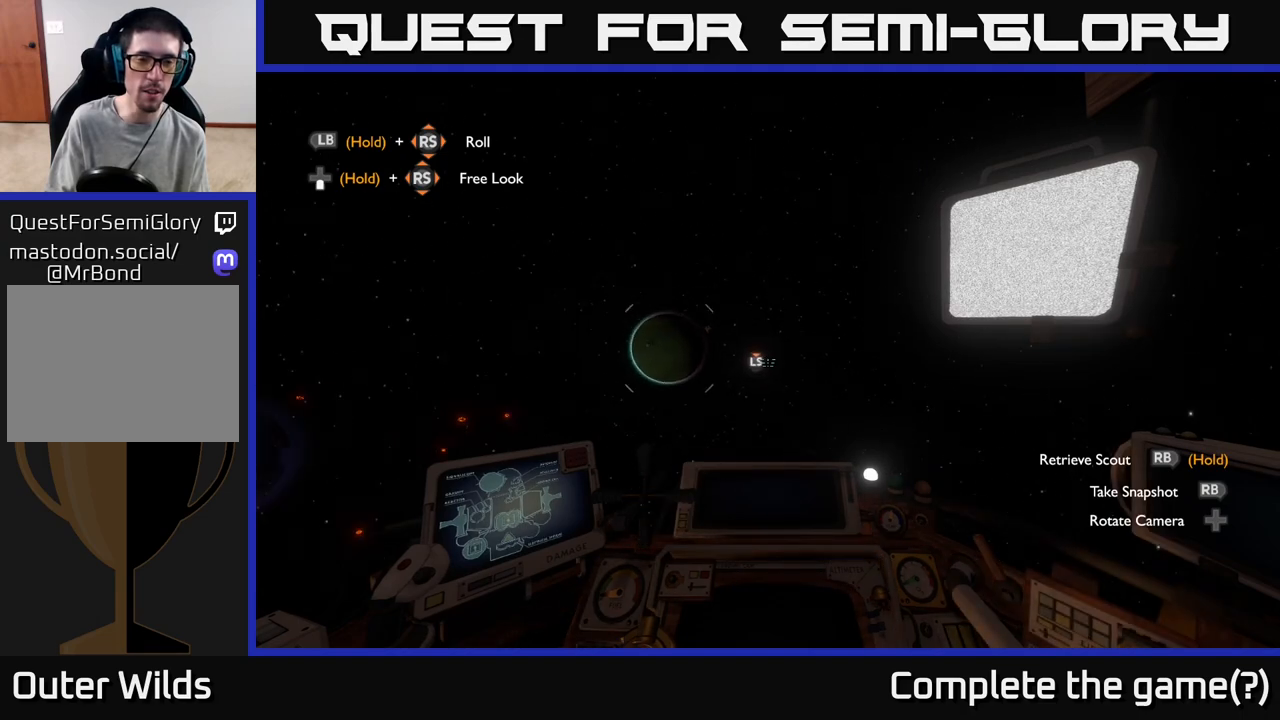
{"buttons": [], "left_stick": "center", "right_stick": "center", "events": [[200, "right_stick", "left"], [350, "right_stick", "center"]]}
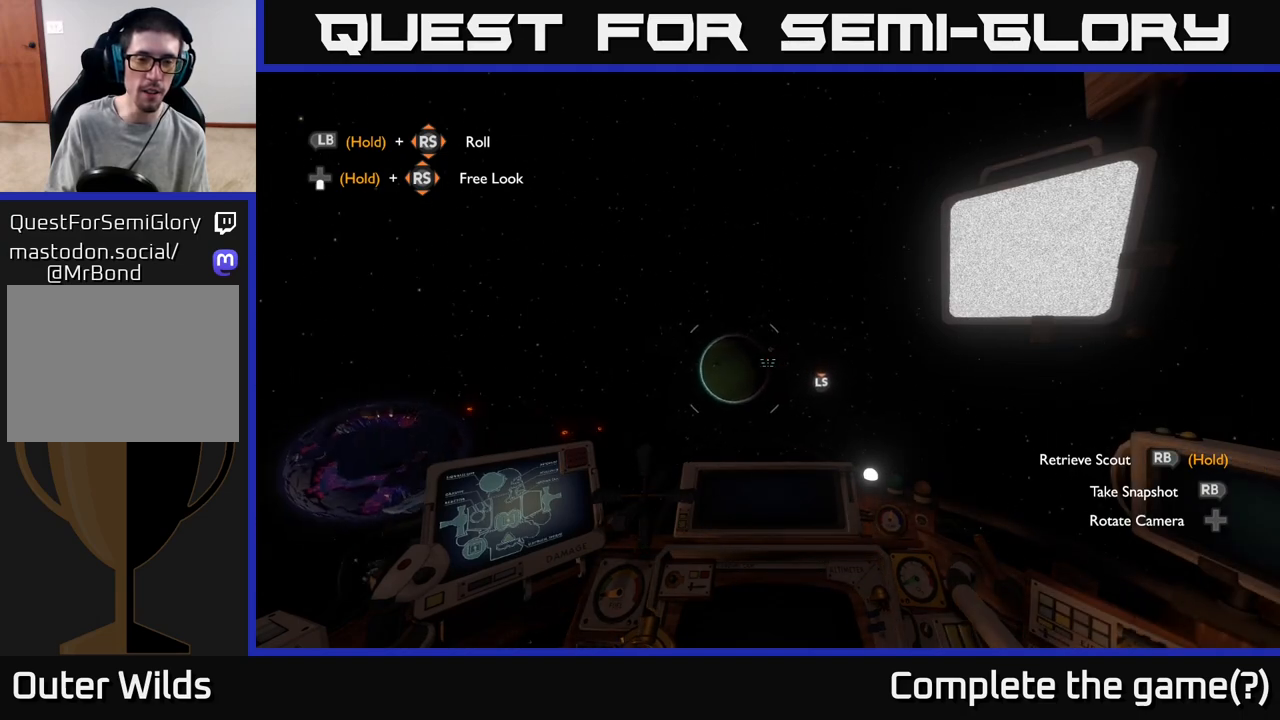
{"buttons": [], "left_stick": "center", "right_stick": "center", "events": [[117, "left_stick", "down"], [317, "Y", "down"], [383, "Y", "up"], [433, "left_stick", "center"]]}
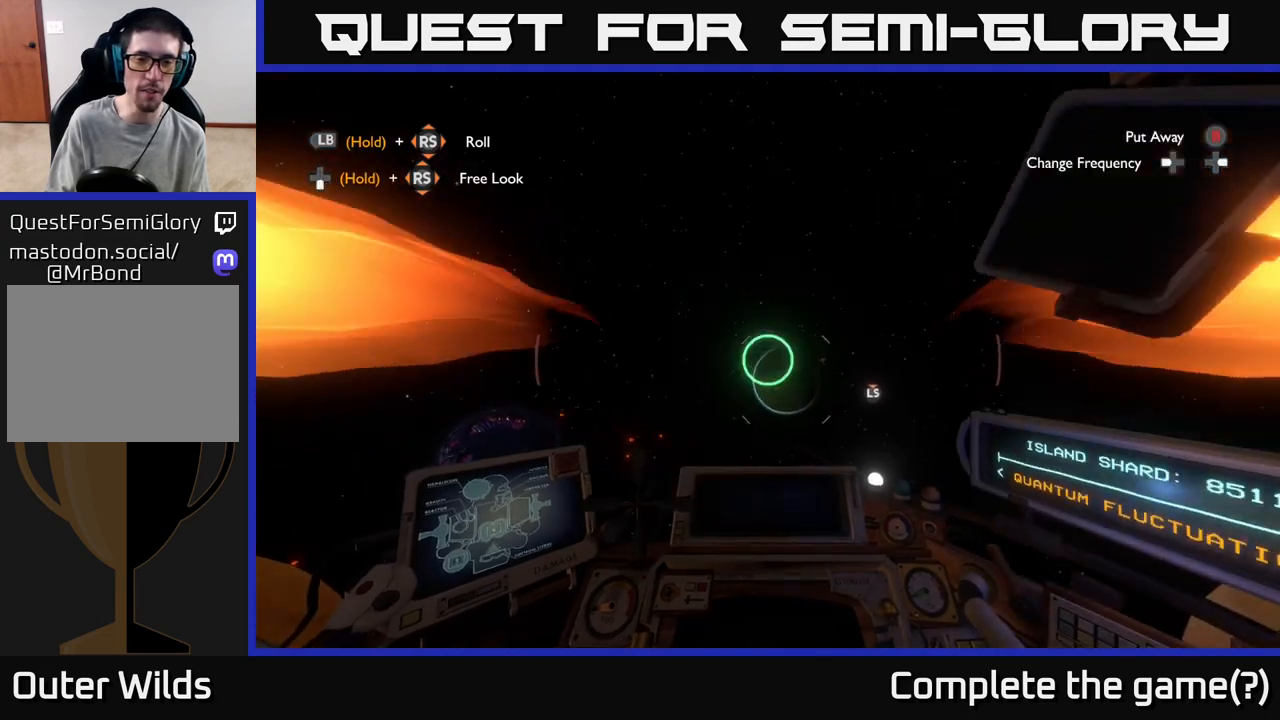
{"buttons": [], "left_stick": "up-right", "right_stick": "center", "events": [[100, "left_stick", "up-right"], [250, "right_stick", "down"], [350, "right_stick", "down-right"], [467, "right_stick", "center"]]}
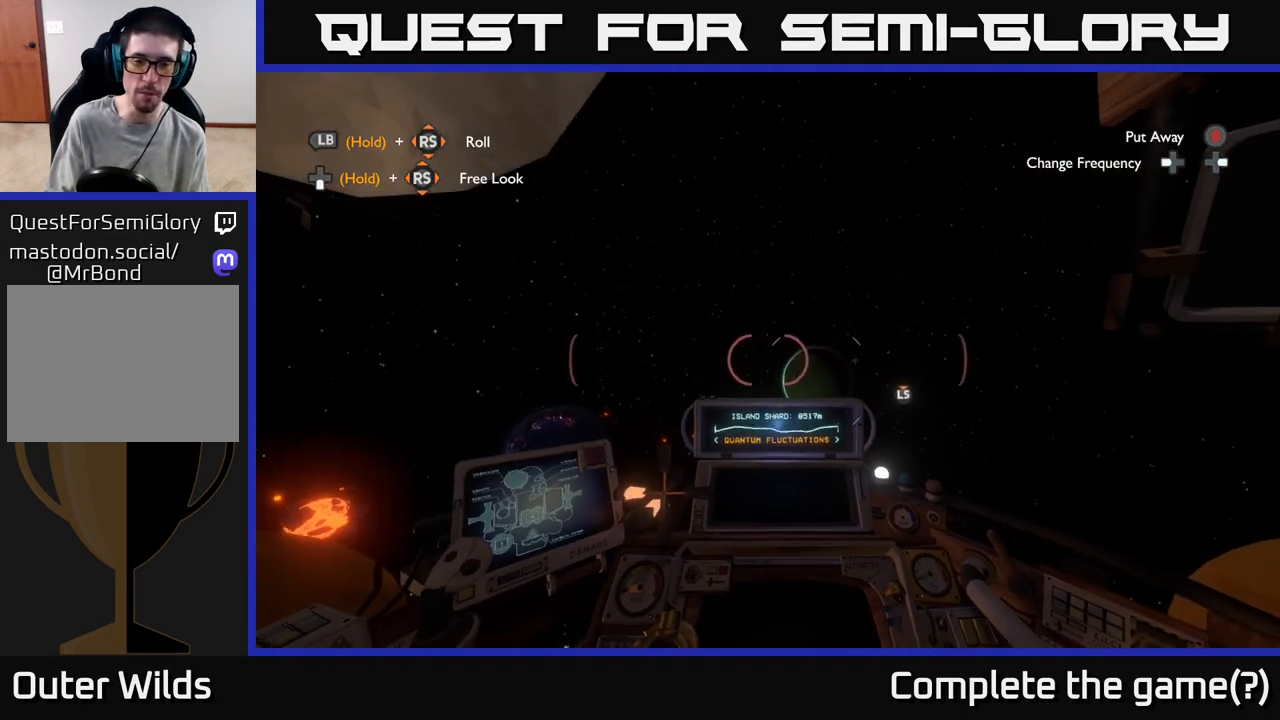
{"buttons": [], "left_stick": "up", "right_stick": "center", "events": [[217, "right_stick", "right"], [383, "right_stick", "down-right"], [467, "left_stick", "up"], [500, "right_stick", "center"]]}
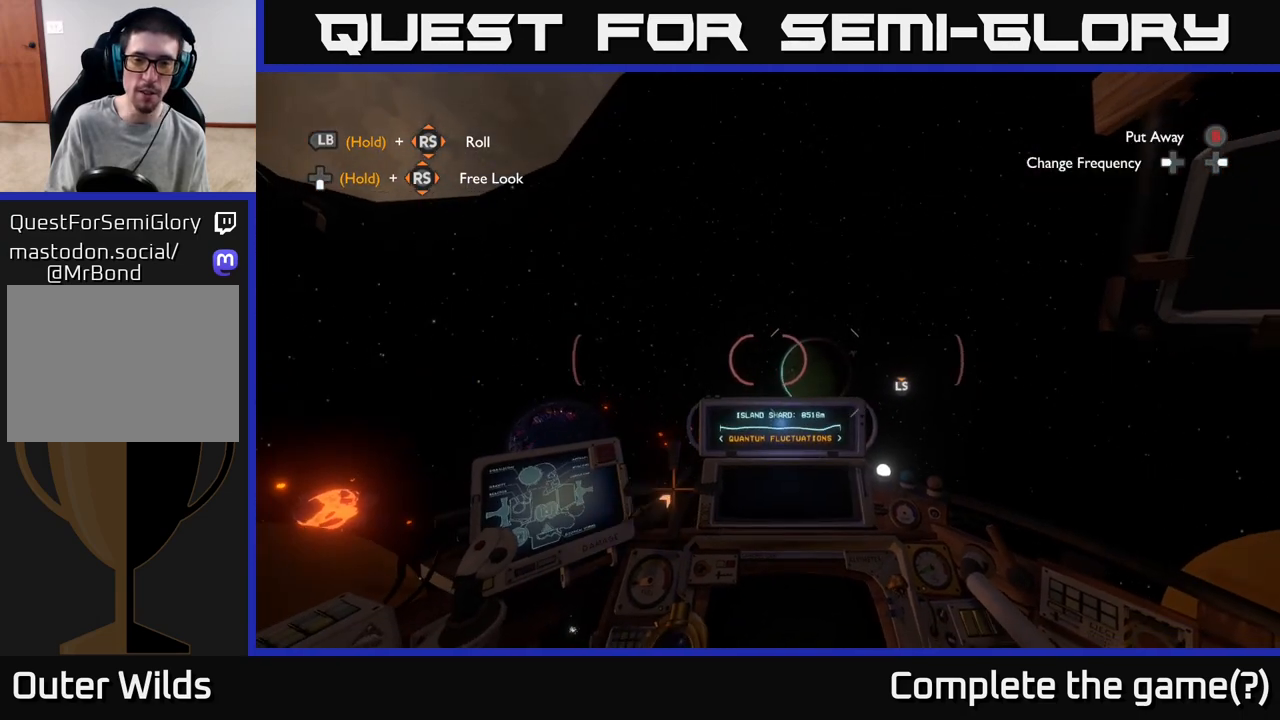
{"buttons": [], "left_stick": "up", "right_stick": "center", "events": [[33, "left_stick", "up-left"], [500, "left_stick", "up"]]}
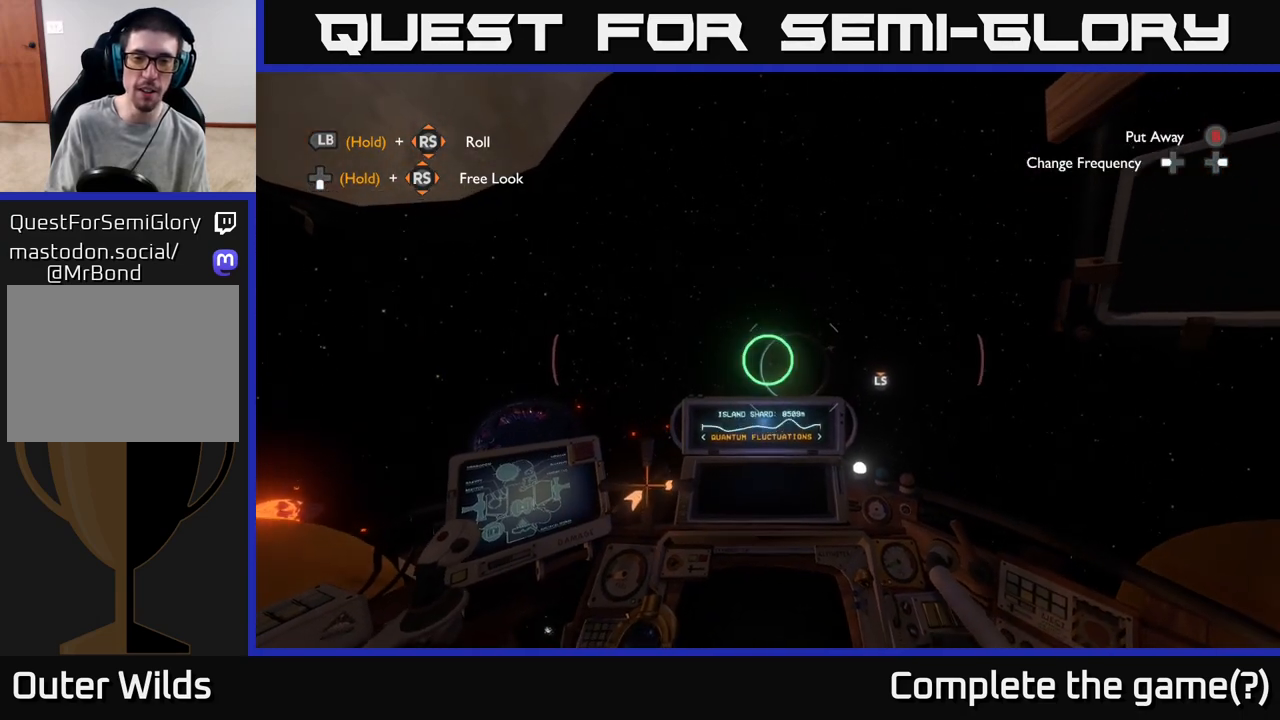
{"buttons": [], "left_stick": "center", "right_stick": "left", "events": [[117, "left_stick", "center"], [200, "left_stick", "down-left"], [217, "right_stick", "left"], [367, "left_stick", "center"]]}
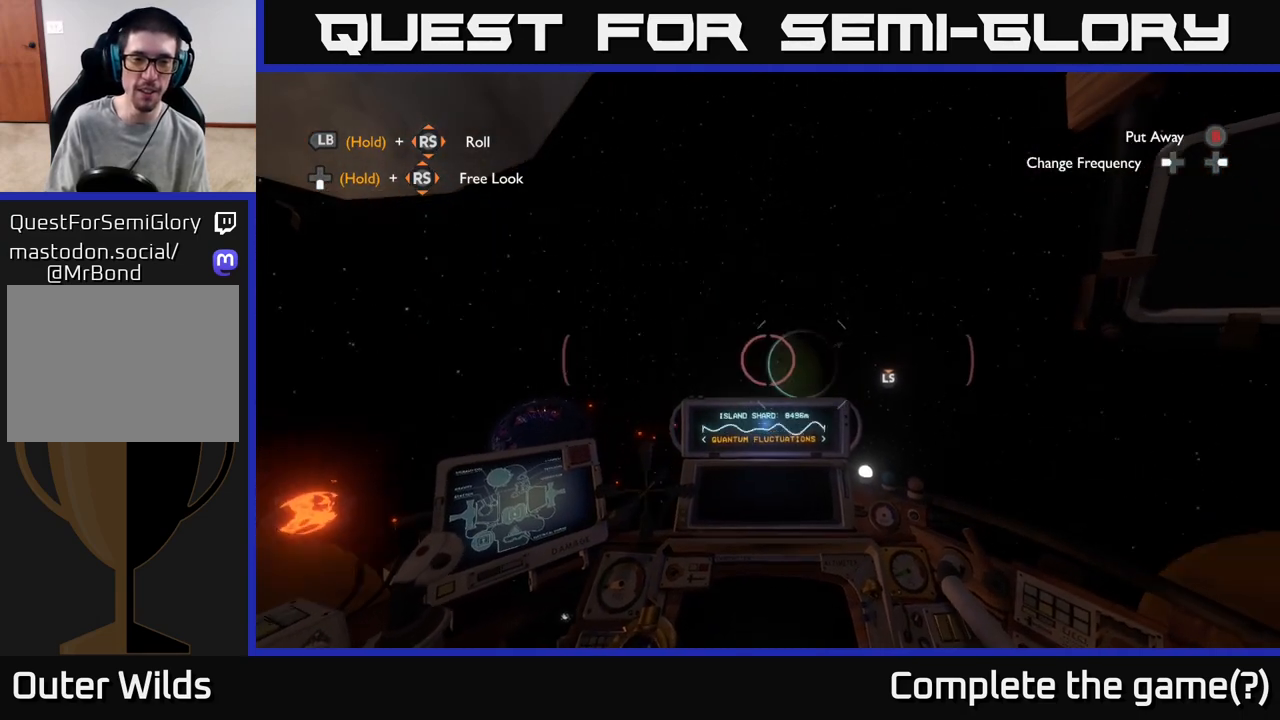
{"buttons": [], "left_stick": "center", "right_stick": "center", "events": [[383, "right_stick", "center"]]}
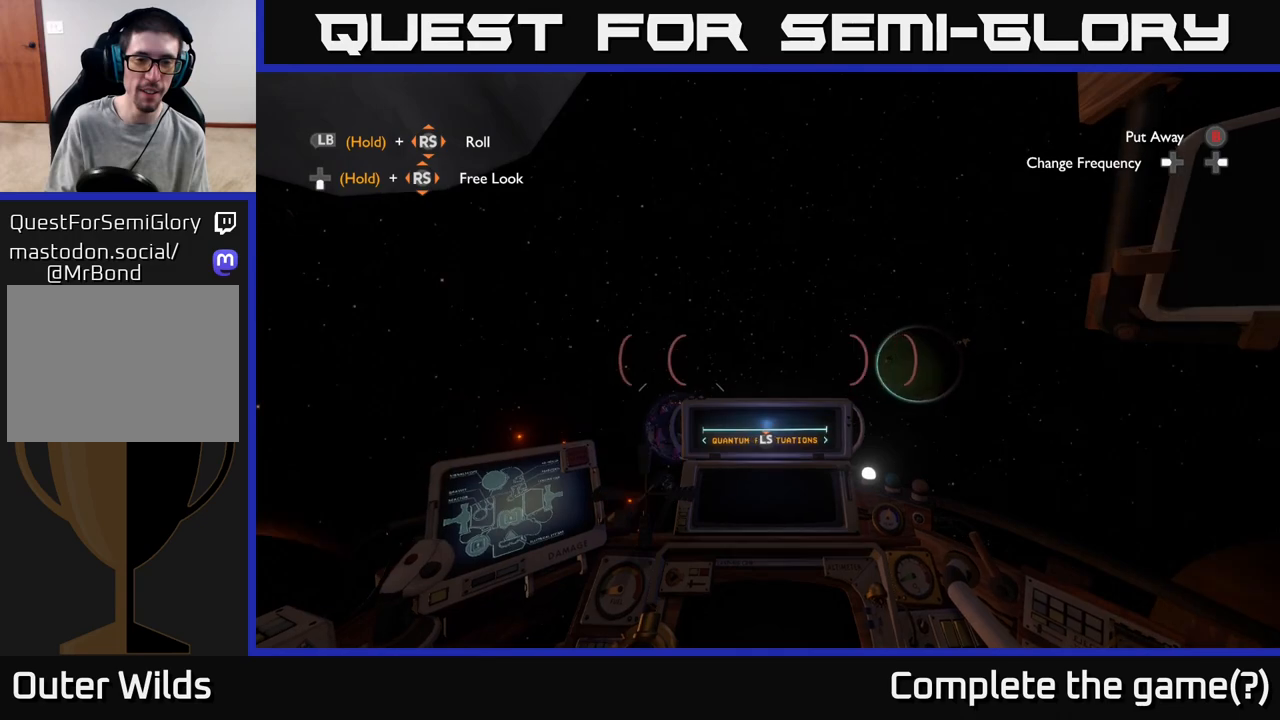
{"buttons": [], "left_stick": "center", "right_stick": "down", "events": [[500, "right_stick", "down"]]}
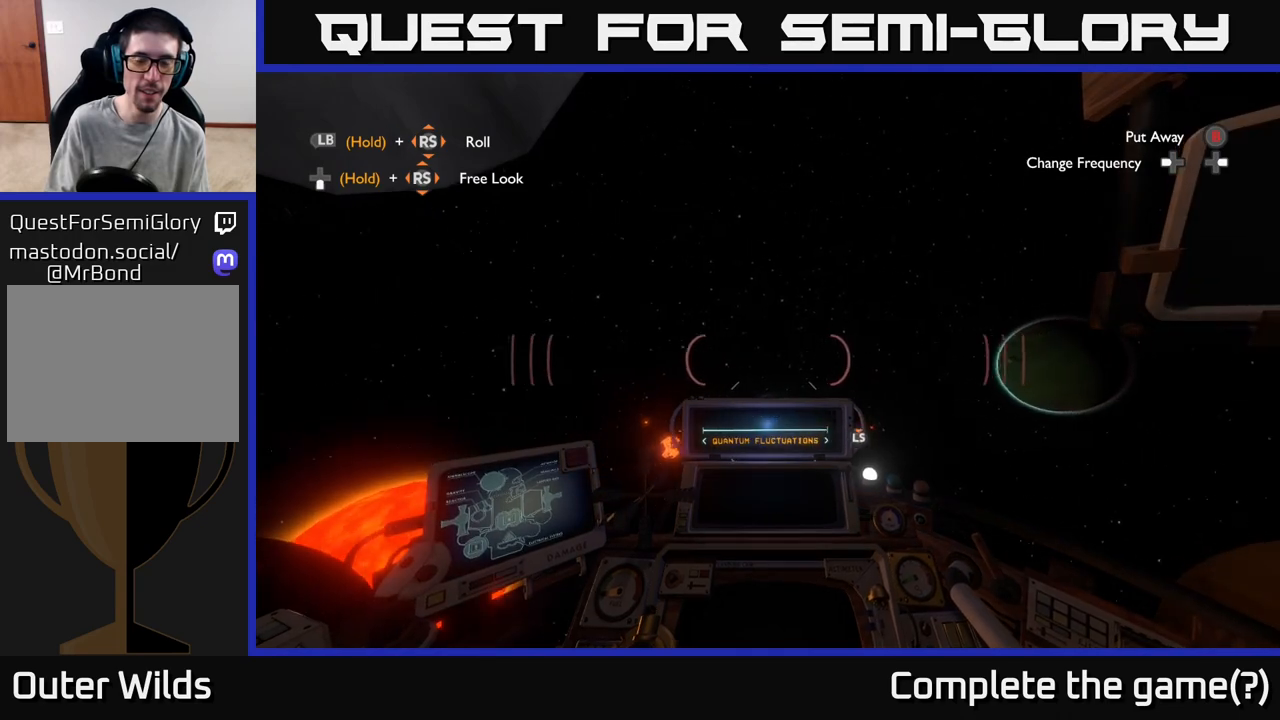
{"buttons": [], "left_stick": "center", "right_stick": "right", "events": [[400, "right_stick", "down-right"], [500, "right_stick", "right"]]}
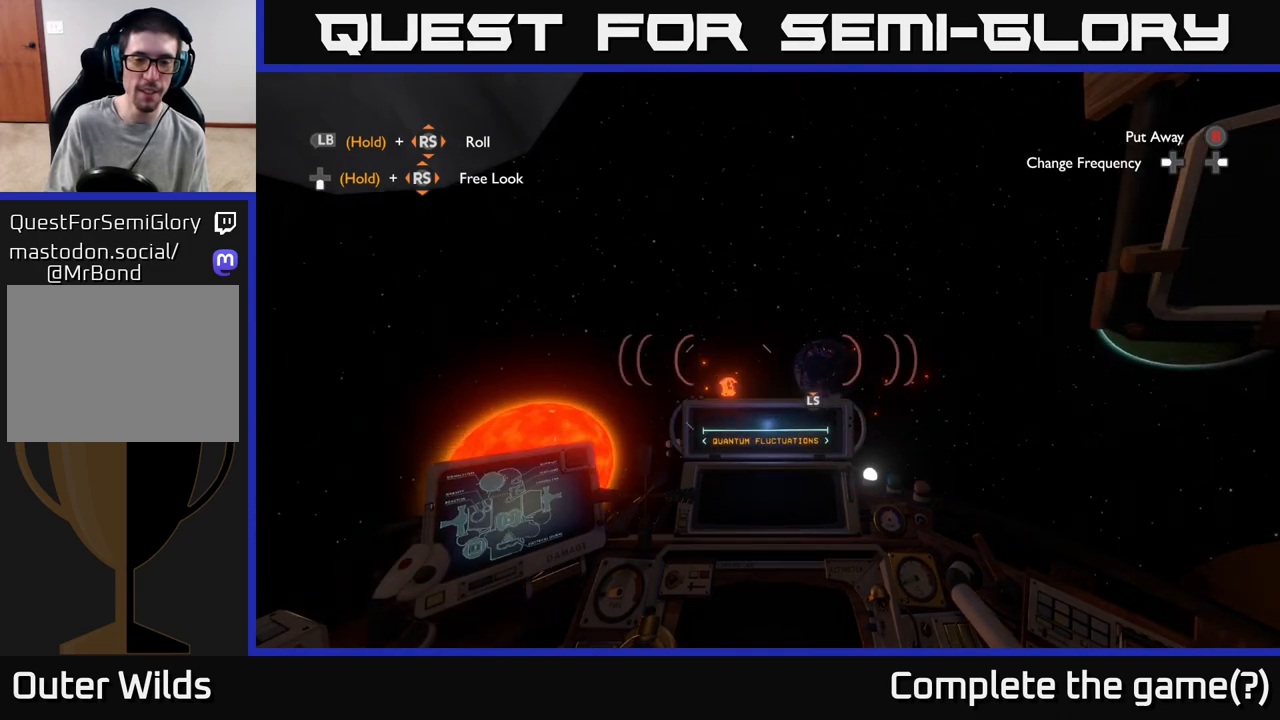
{"buttons": [], "left_stick": "center", "right_stick": "up-right", "events": [[333, "right_stick", "up"], [433, "right_stick", "up-right"]]}
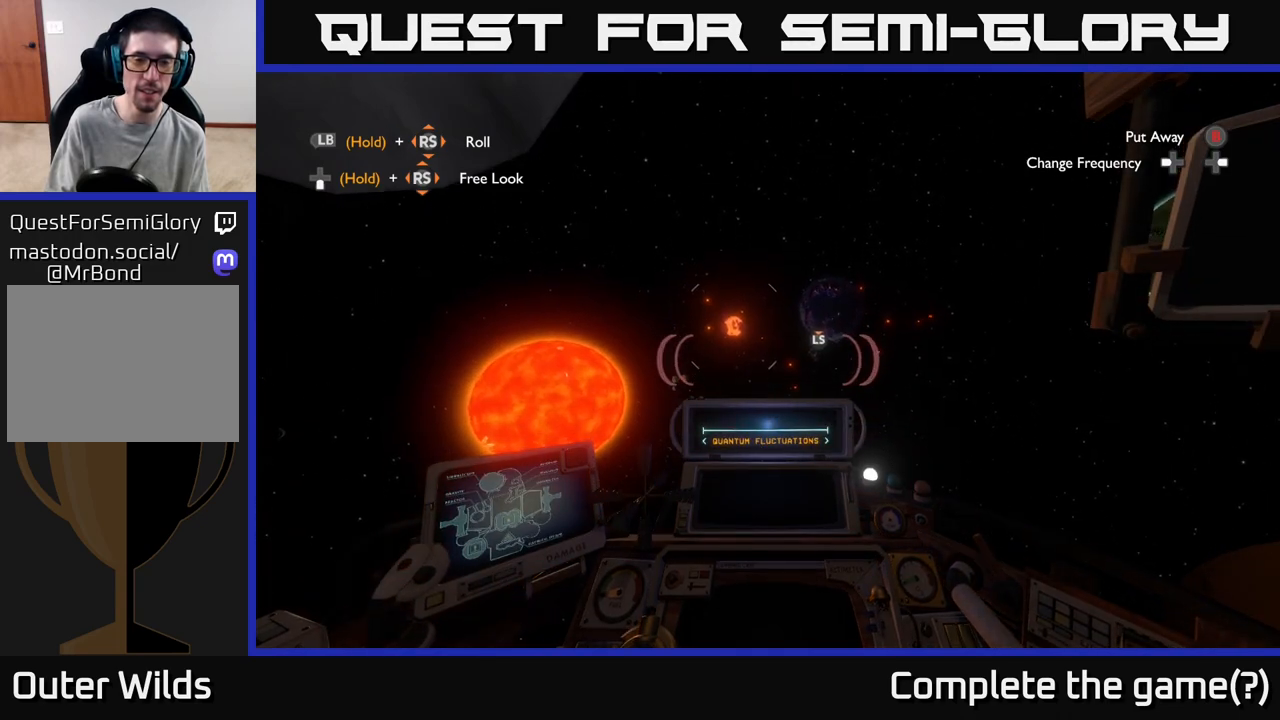
{"buttons": [], "left_stick": "up-left", "right_stick": "center", "events": [[117, "right_stick", "center"], [250, "right_stick", "up"], [367, "left_stick", "up-left"], [400, "right_stick", "center"]]}
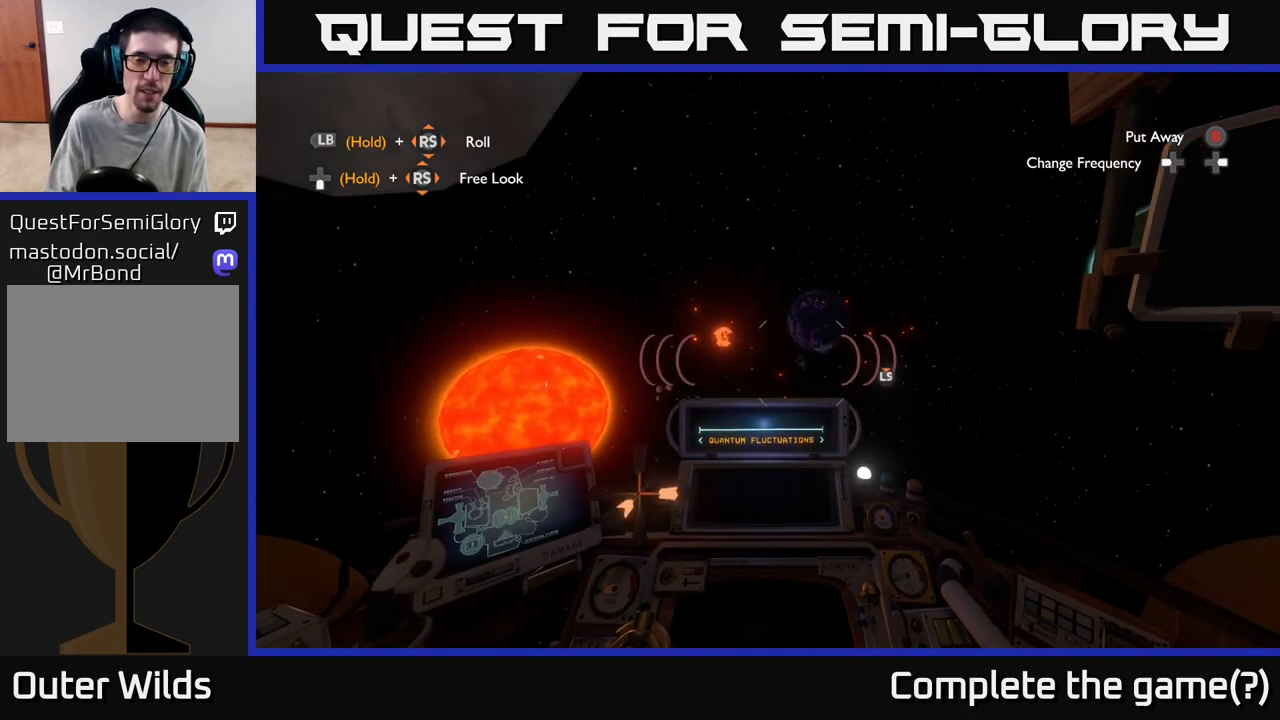
{"buttons": [], "left_stick": "up", "right_stick": "center", "events": [[67, "left_stick", "up"], [67, "right_stick", "down-left"], [267, "right_stick", "center"]]}
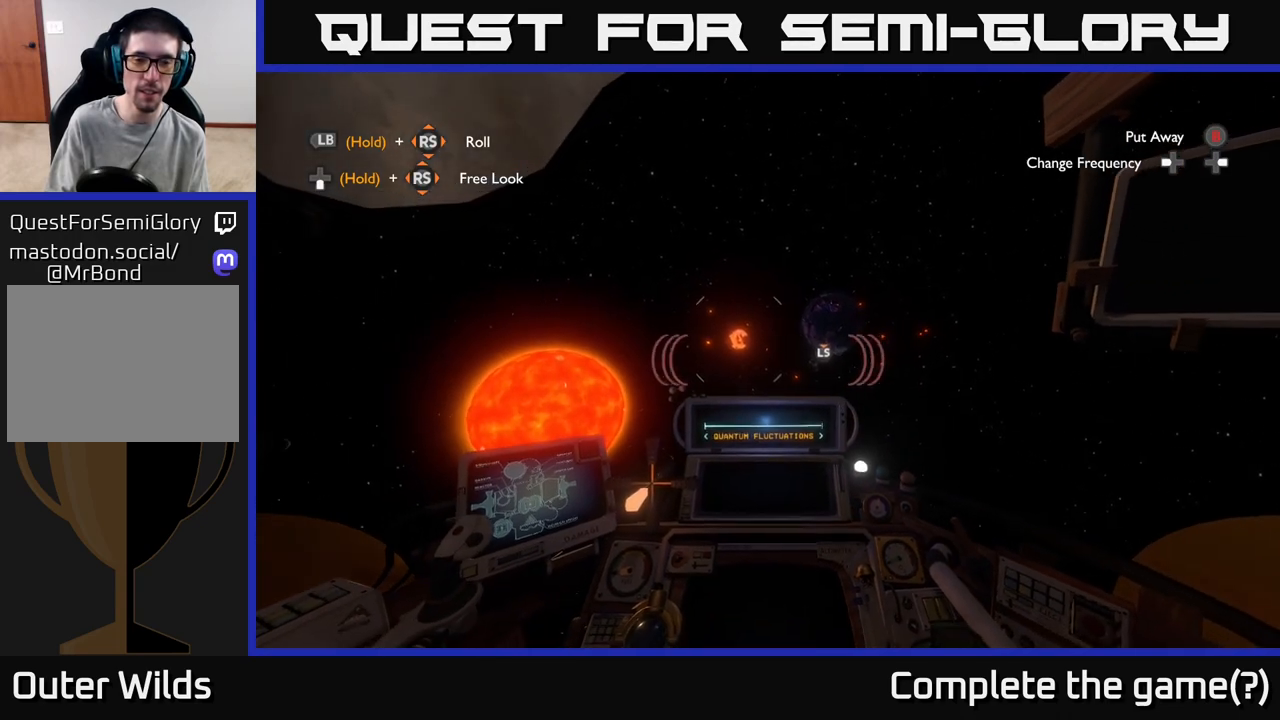
{"buttons": [], "left_stick": "up-left", "right_stick": "center", "events": [[83, "right_stick", "right"], [217, "left_stick", "up-left"], [283, "right_stick", "center"]]}
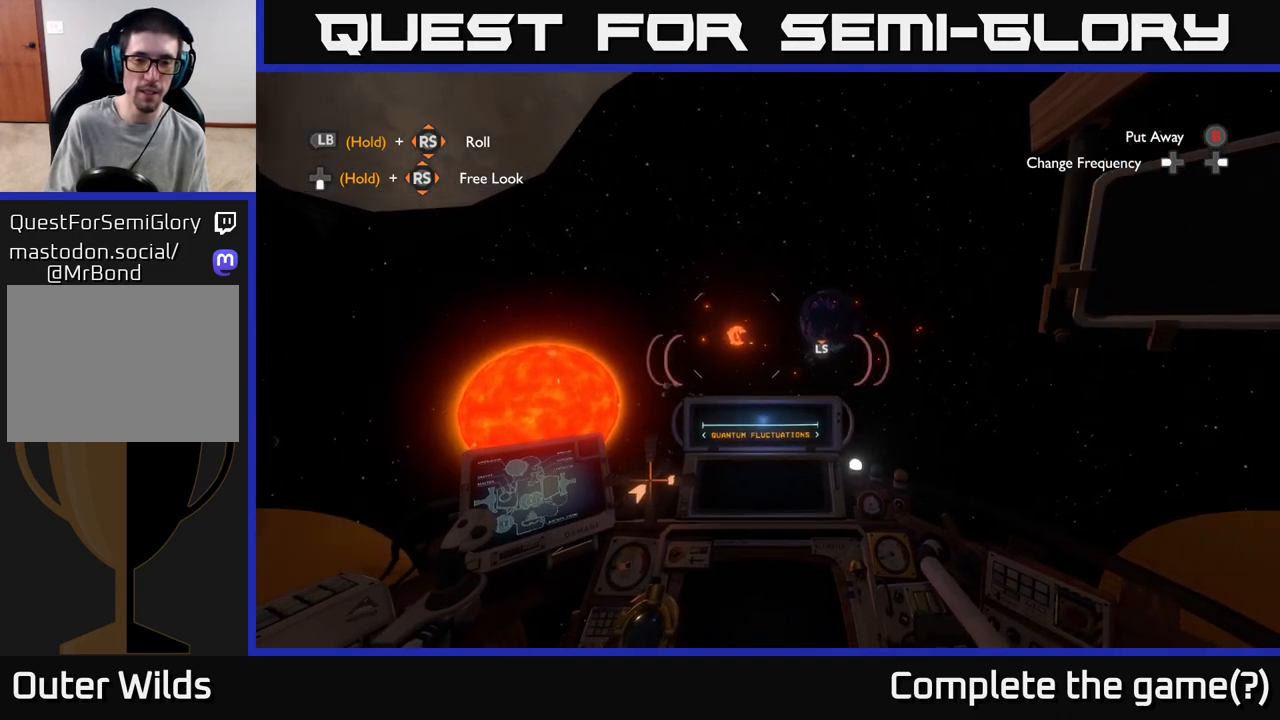
{"buttons": [], "left_stick": "up-left", "right_stick": "down-right", "events": [[417, "right_stick", "down-right"]]}
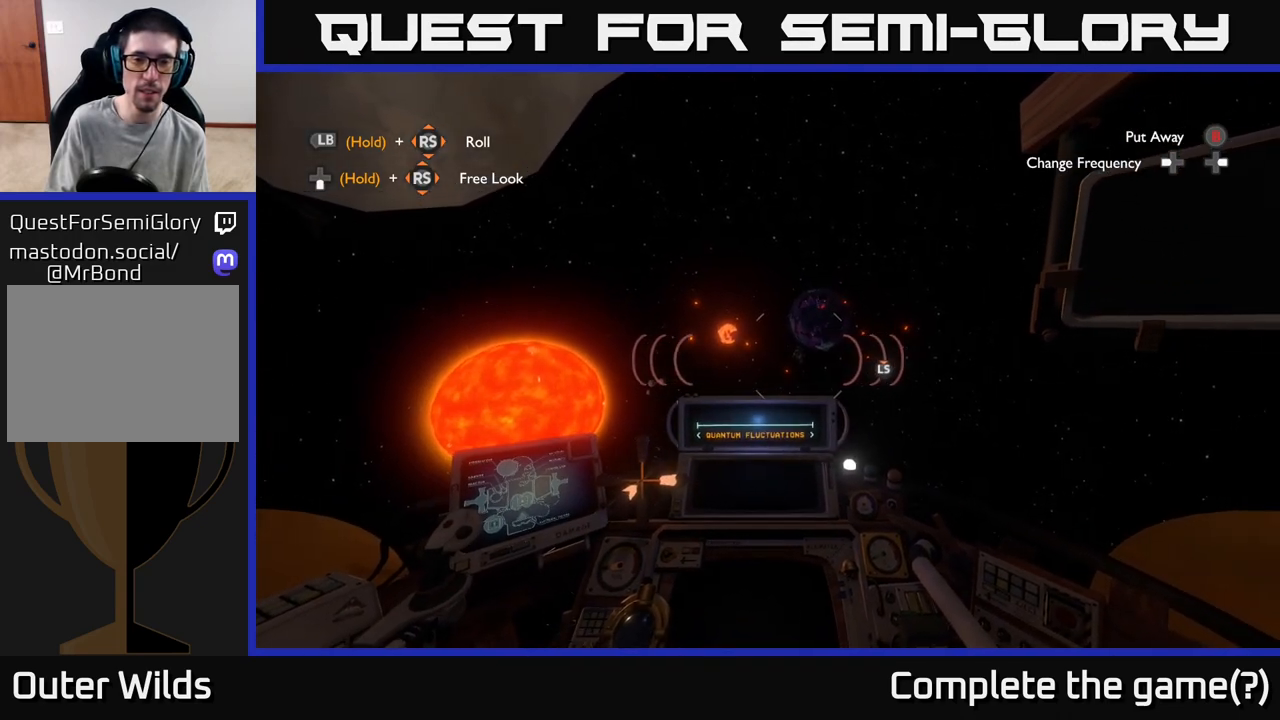
{"buttons": [], "left_stick": "left", "right_stick": "center", "events": [[350, "right_stick", "center"], [383, "left_stick", "left"]]}
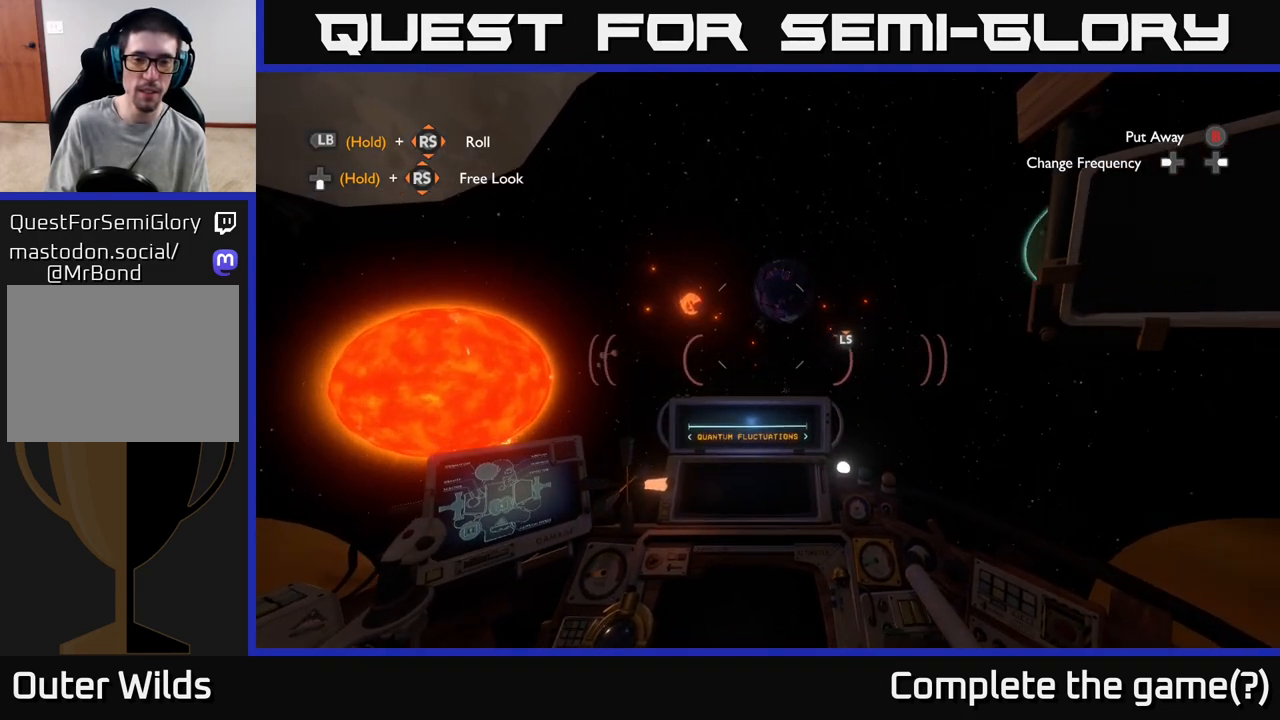
{"buttons": [], "left_stick": "left", "right_stick": "center", "events": [[167, "right_stick", "up"], [383, "right_stick", "center"]]}
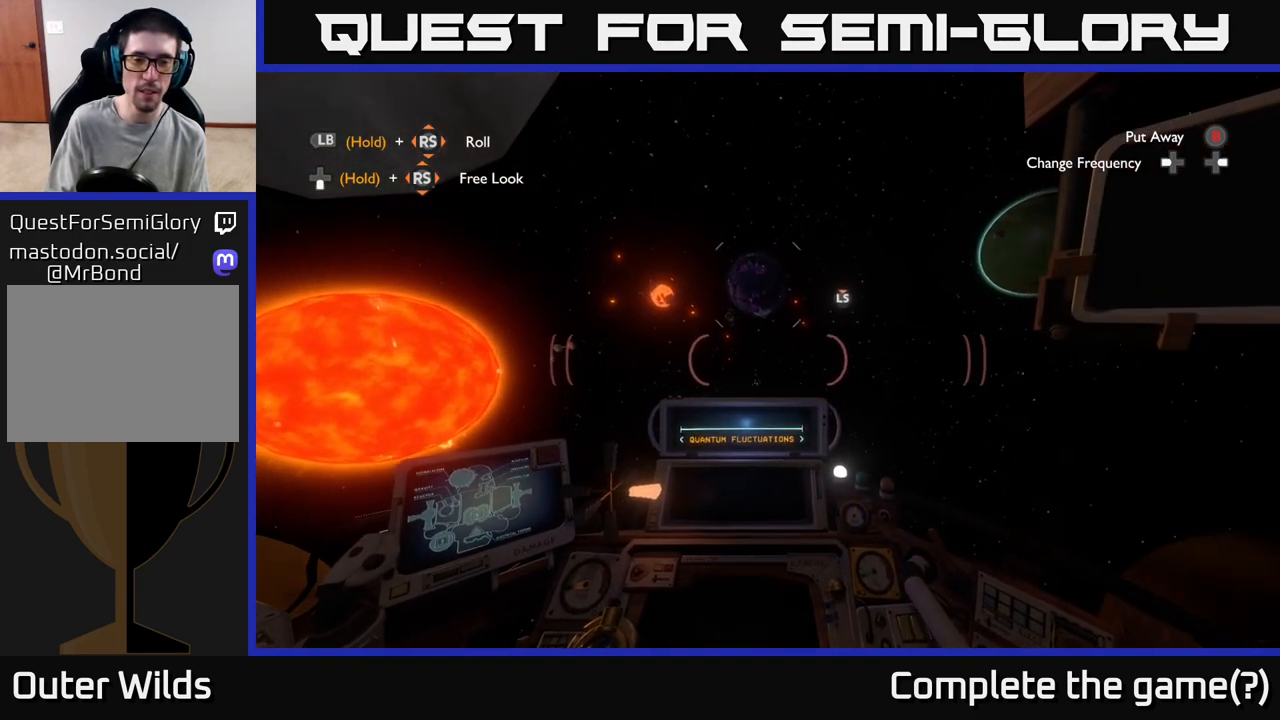
{"buttons": [], "left_stick": "center", "right_stick": "center", "events": [[117, "right_stick", "up"], [317, "right_stick", "center"], [400, "left_stick", "center"]]}
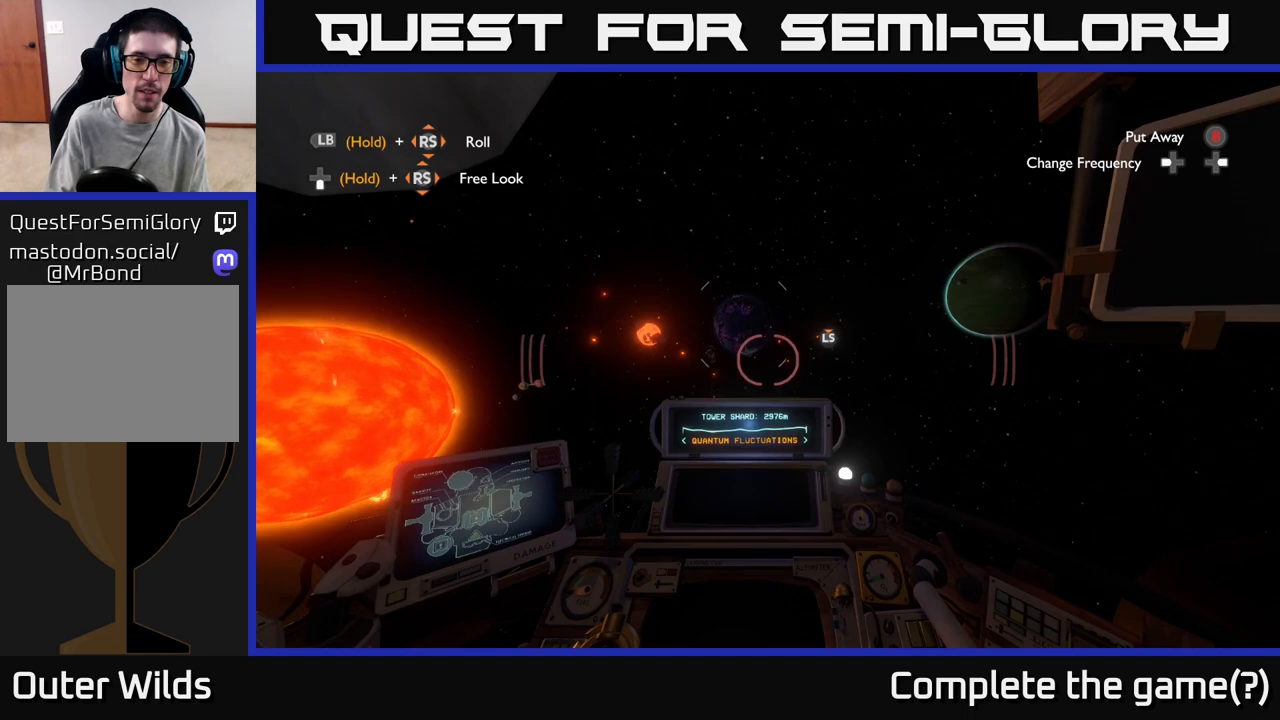
{"buttons": [], "left_stick": "up", "right_stick": "down", "events": [[67, "left_stick", "up-left"], [233, "left_stick", "up"], [417, "right_stick", "down"]]}
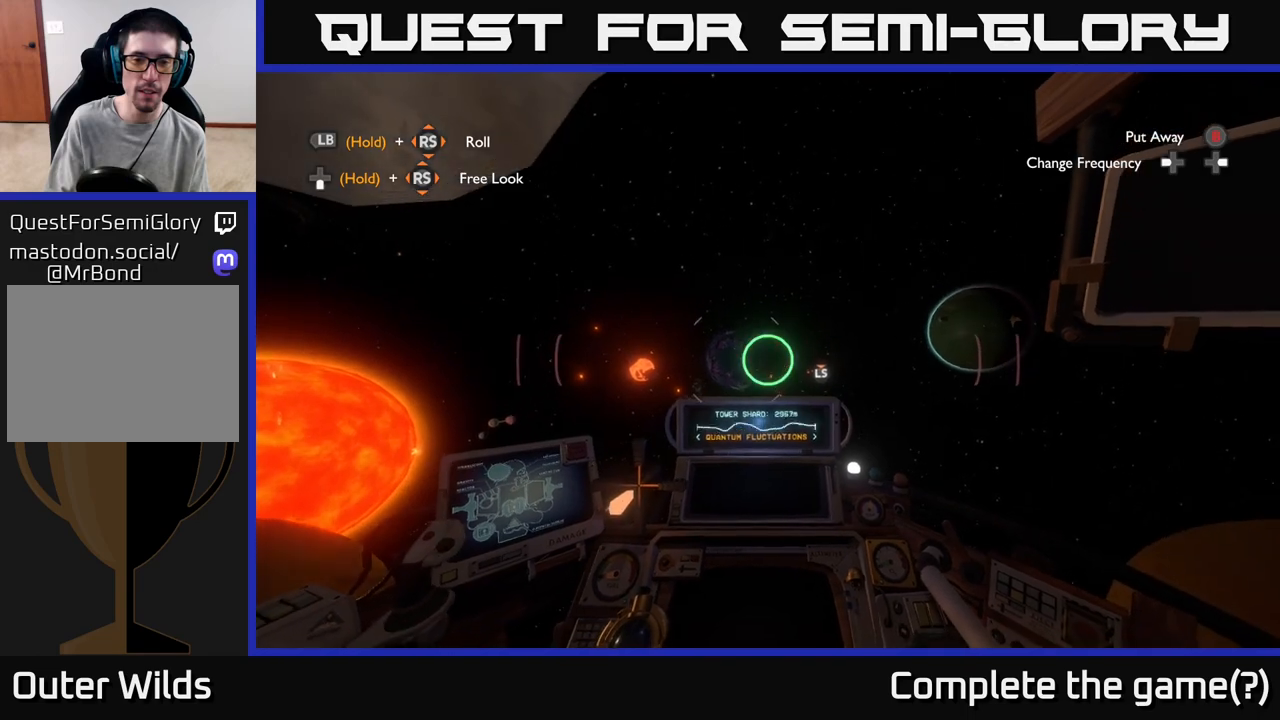
{"buttons": [], "left_stick": "up-left", "right_stick": "left", "events": [[200, "right_stick", "center"], [250, "left_stick", "up-left"], [283, "right_stick", "left"]]}